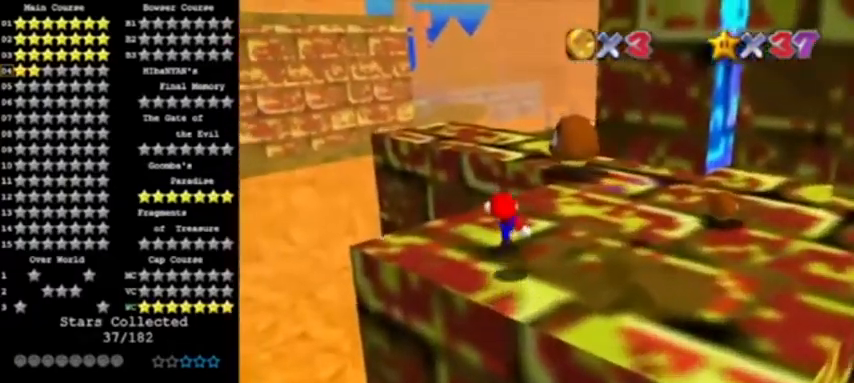
Gameplay with a controller (Nintendo layout); each line is a JSON object with the inputs held at the frame after it. "events" lists button and stick changes between this image and that frame as [ms after this image, input, new state], when the widget could be followed in between. Not read: L3 R3.
{"buttons": ["A", "Z"], "left_stick": "up-left", "events": [[400, "Z", "down"], [467, "A", "down"], [500, "left_stick", "up-left"]]}
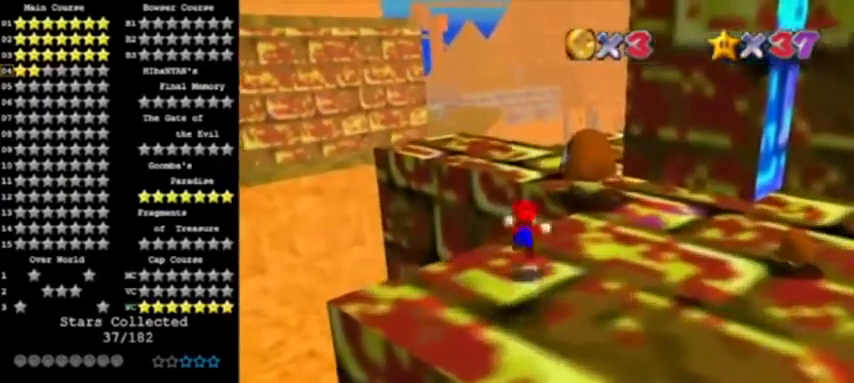
{"buttons": [], "left_stick": "up-left", "events": [[134, "Z", "up"], [501, "A", "up"]]}
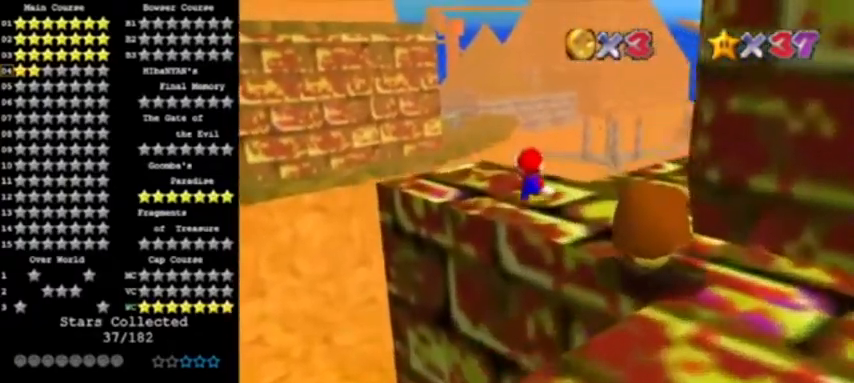
{"buttons": ["C_LEFT"], "left_stick": "left", "events": [[267, "C_LEFT", "down"], [400, "C_LEFT", "up"], [434, "left_stick", "left"], [500, "C_LEFT", "down"]]}
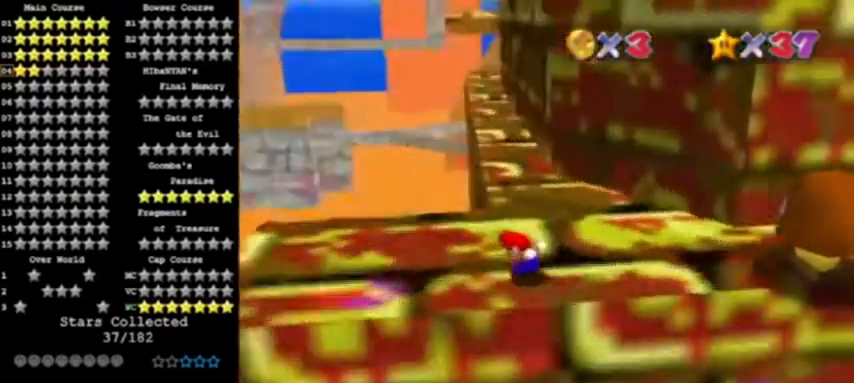
{"buttons": [], "left_stick": "up-left", "events": [[134, "C_LEFT", "up"], [501, "left_stick", "up-left"]]}
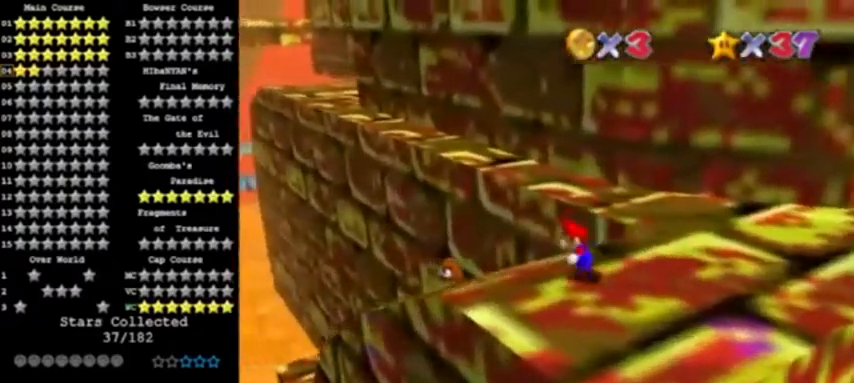
{"buttons": [], "left_stick": "up-left", "events": []}
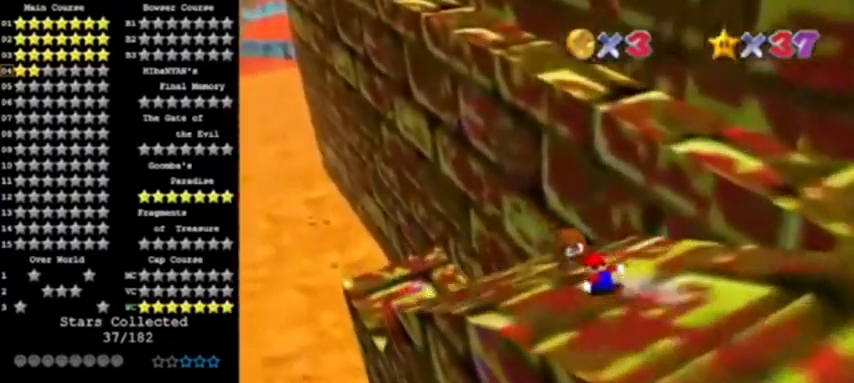
{"buttons": [], "left_stick": "left", "events": [[167, "C_LEFT", "down"], [301, "C_LEFT", "up"], [367, "left_stick", "left"]]}
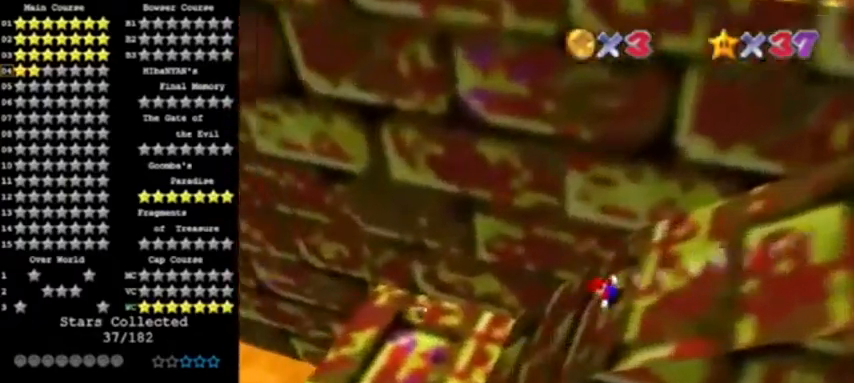
{"buttons": ["Z"], "left_stick": "right", "events": [[167, "A", "down"], [167, "left_stick", "up-left"], [300, "A", "up"], [400, "Z", "down"], [400, "left_stick", "left"], [500, "left_stick", "right"]]}
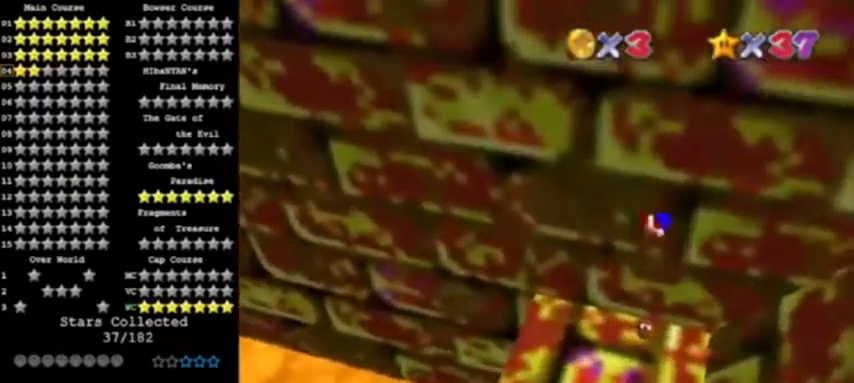
{"buttons": [], "left_stick": "center", "events": [[301, "Z", "up"], [334, "C_LEFT", "down"], [334, "left_stick", "center"], [434, "C_LEFT", "up"]]}
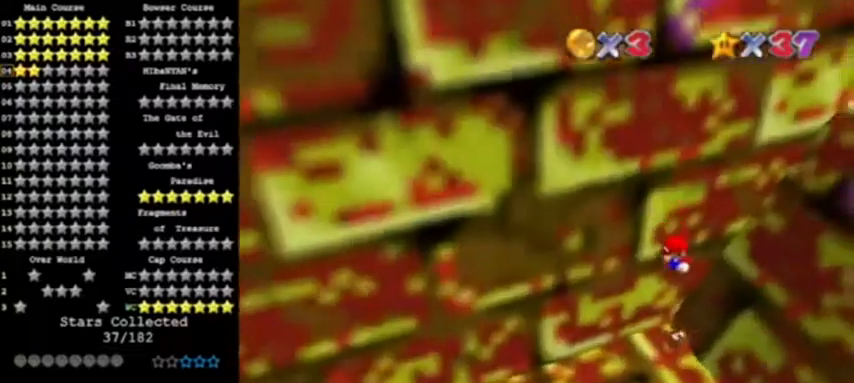
{"buttons": [], "left_stick": "center", "events": []}
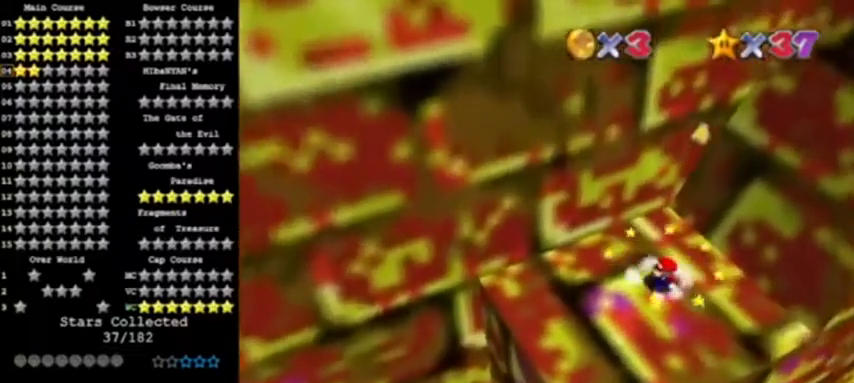
{"buttons": [], "left_stick": "center", "events": [[67, "left_stick", "down"], [334, "left_stick", "center"]]}
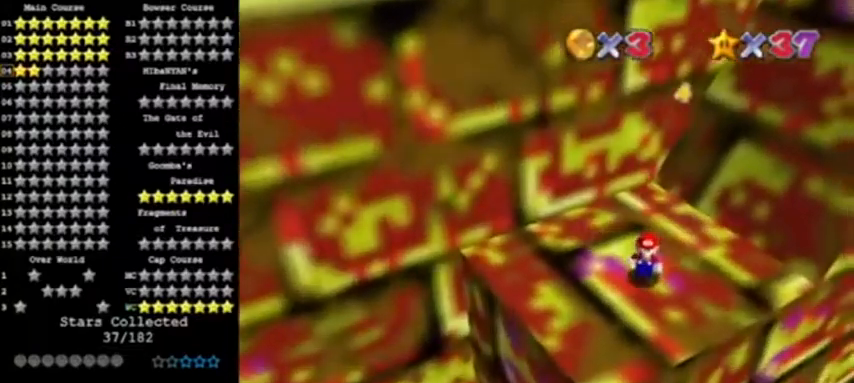
{"buttons": [], "left_stick": "up", "events": [[100, "left_stick", "right"], [167, "left_stick", "up-right"], [467, "left_stick", "up"]]}
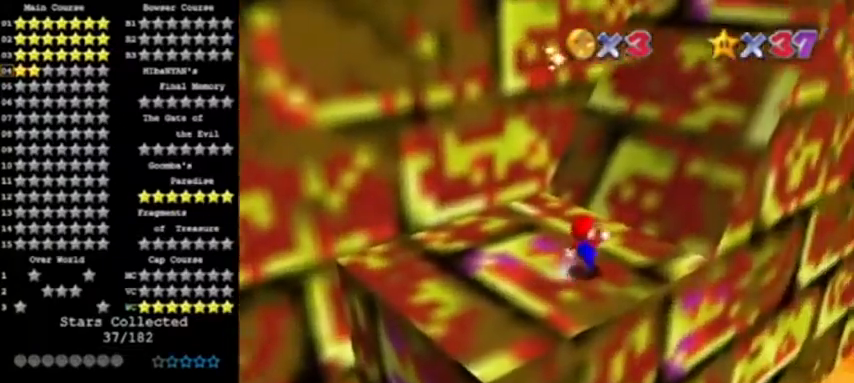
{"buttons": ["A"], "left_stick": "up-right", "events": [[67, "A", "down"], [67, "B", "down"], [167, "A", "up"], [167, "B", "up"], [467, "A", "down"], [467, "left_stick", "up-right"]]}
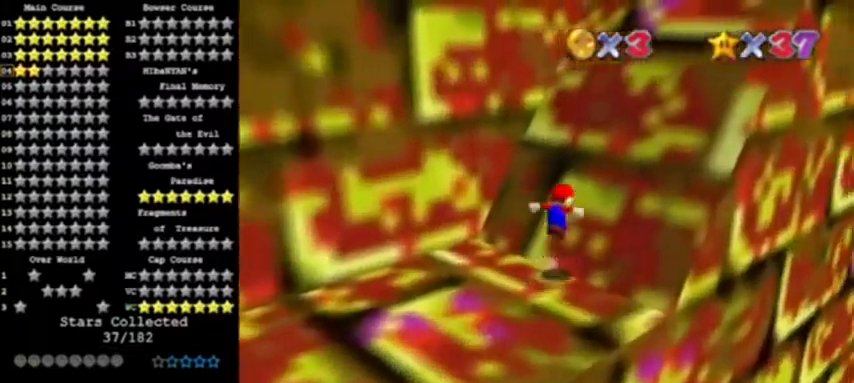
{"buttons": [], "left_stick": "right", "events": [[33, "left_stick", "right"], [333, "A", "up"]]}
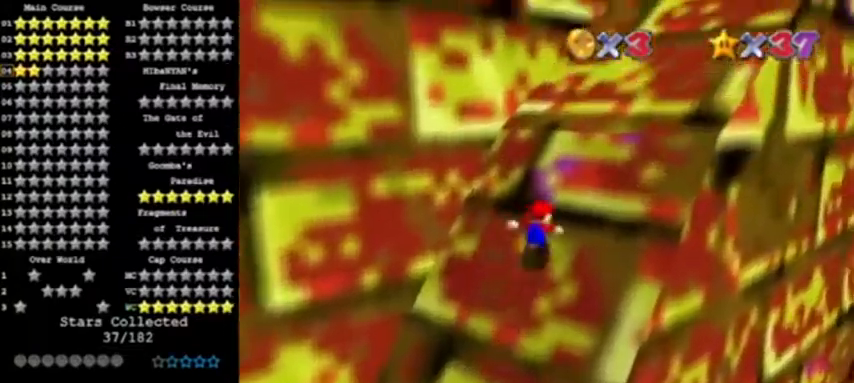
{"buttons": ["A", "C_RIGHT"], "left_stick": "right", "events": [[34, "A", "down"], [401, "C_RIGHT", "down"]]}
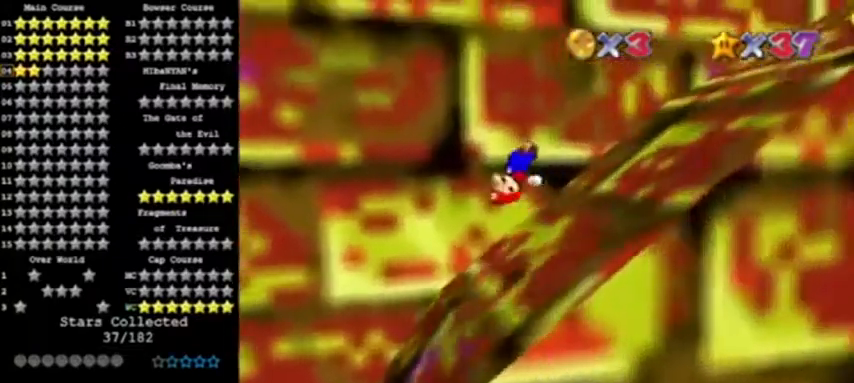
{"buttons": ["A"], "left_stick": "right", "events": [[33, "C_RIGHT", "up"], [67, "left_stick", "down-right"], [400, "left_stick", "right"]]}
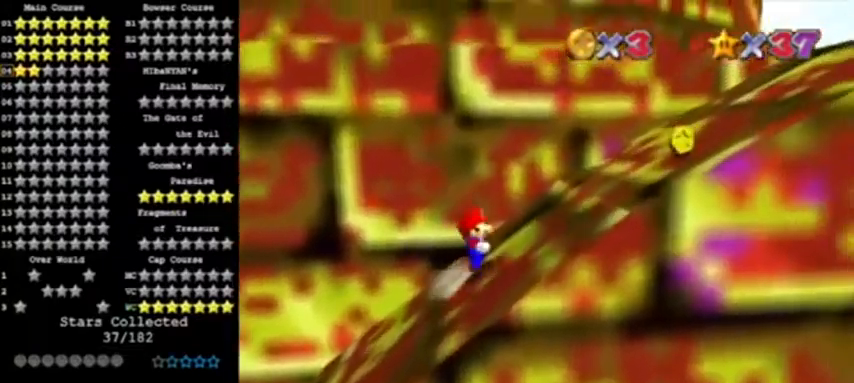
{"buttons": ["A", "B"], "left_stick": "right", "events": [[334, "B", "down"]]}
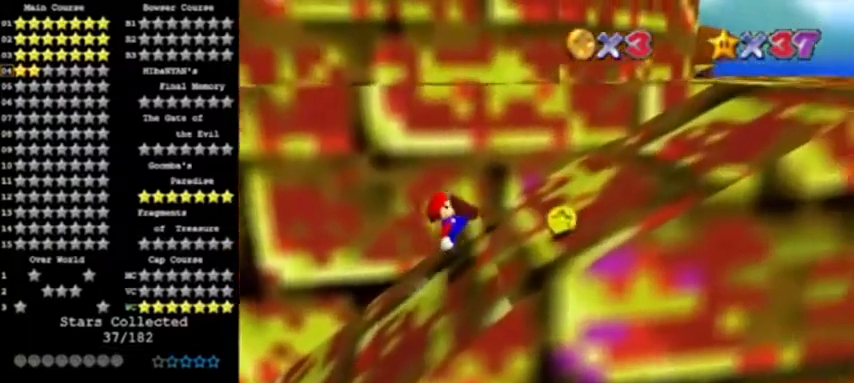
{"buttons": ["A"], "left_stick": "right", "events": [[34, "B", "up"], [267, "B", "down"], [434, "B", "up"]]}
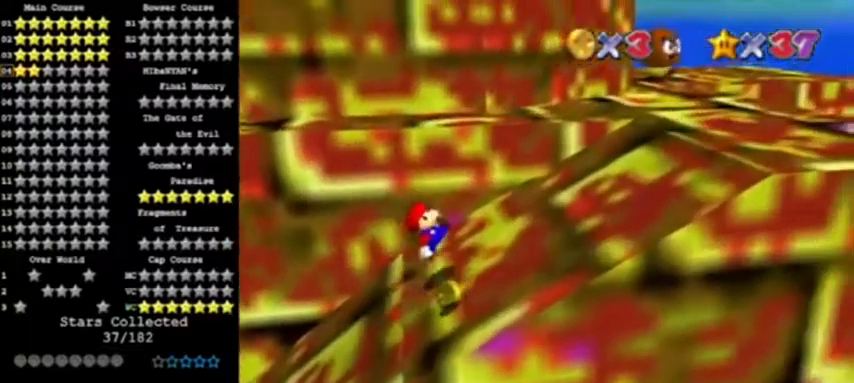
{"buttons": [], "left_stick": "up-left", "events": [[133, "left_stick", "up-right"], [200, "A", "up"], [234, "left_stick", "up"], [367, "left_stick", "up-left"]]}
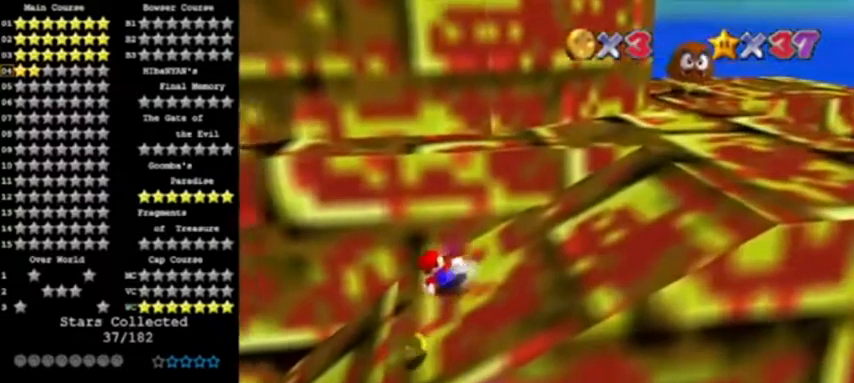
{"buttons": ["A"], "left_stick": "down", "events": [[67, "left_stick", "left"], [267, "A", "down"], [367, "C_RIGHT", "down"], [401, "left_stick", "down"], [501, "C_RIGHT", "up"]]}
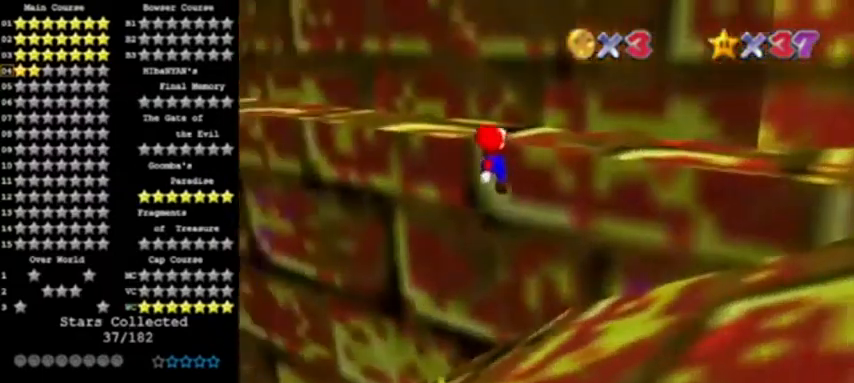
{"buttons": [], "left_stick": "up", "events": [[67, "C_RIGHT", "down"], [100, "left_stick", "up-right"], [133, "C_RIGHT", "up"], [334, "A", "up"], [500, "left_stick", "up"]]}
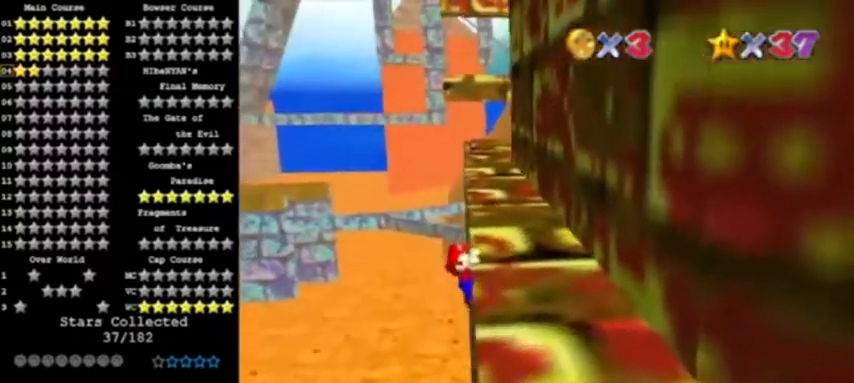
{"buttons": ["A"], "left_stick": "up", "events": [[34, "A", "down"]]}
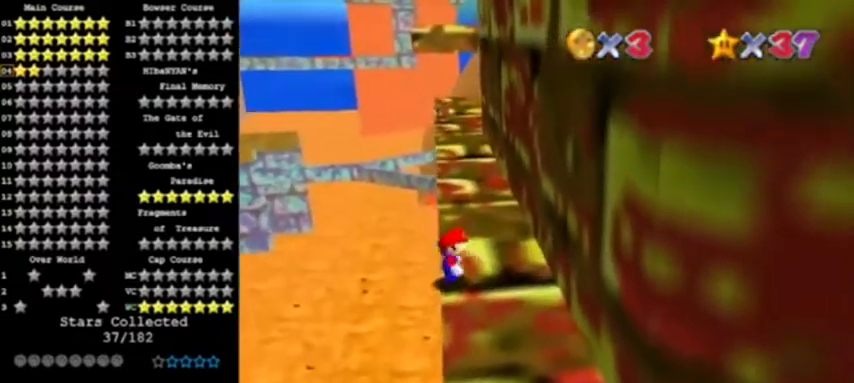
{"buttons": [], "left_stick": "up", "events": [[167, "B", "down"], [300, "B", "up"], [334, "A", "up"]]}
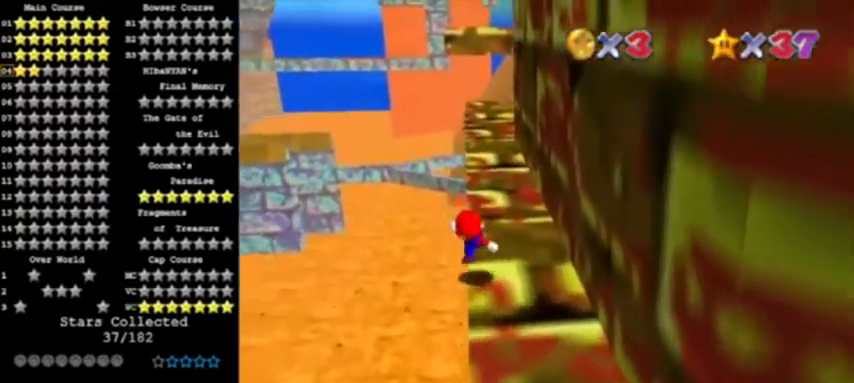
{"buttons": ["DPAD_LEFT"], "left_stick": "up", "events": [[134, "A", "down"], [267, "A", "up"], [401, "DPAD_LEFT", "down"]]}
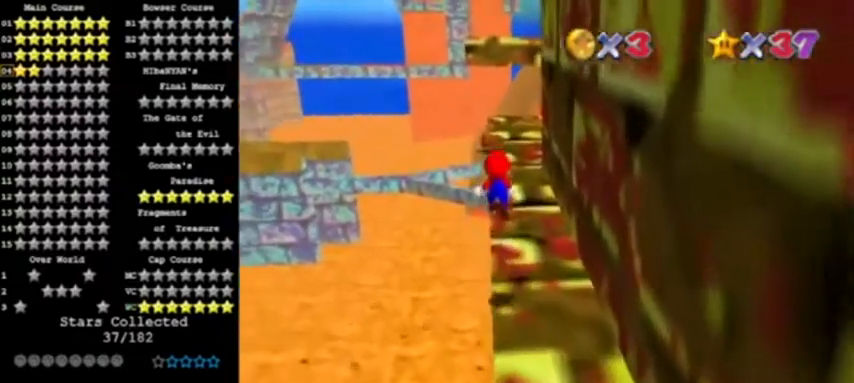
{"buttons": ["A", "B"], "left_stick": "up", "events": [[33, "DPAD_LEFT", "up"], [234, "B", "down"], [334, "B", "up"], [367, "B", "down"], [434, "A", "down"]]}
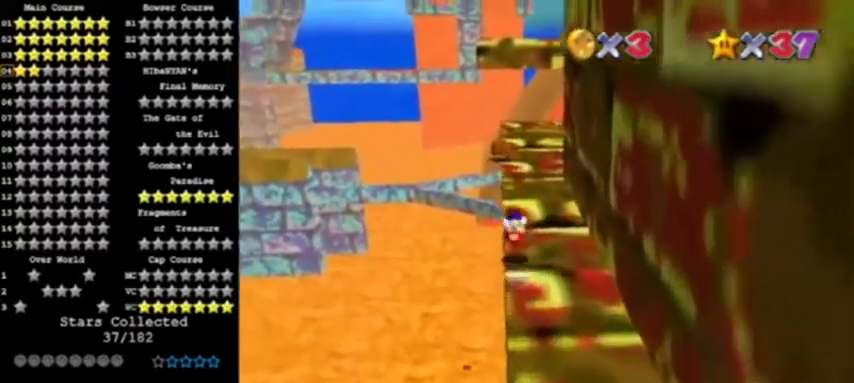
{"buttons": ["A"], "left_stick": "up-left", "events": [[34, "C_LEFT", "down"], [67, "B", "up"], [201, "C_LEFT", "up"], [334, "left_stick", "up-left"]]}
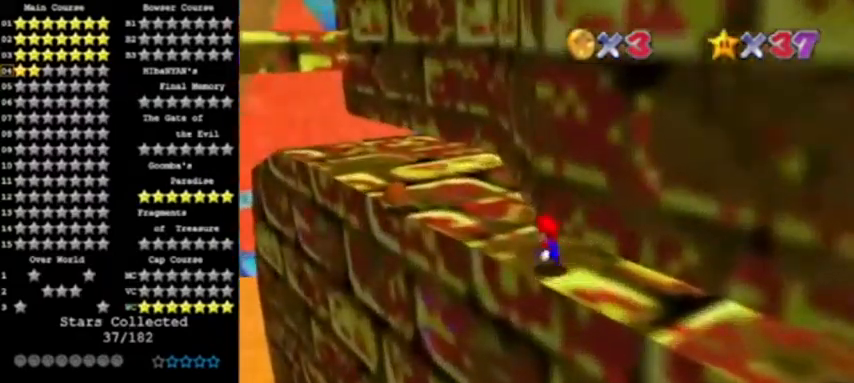
{"buttons": ["A", "B"], "left_stick": "up", "events": [[33, "B", "down"], [200, "A", "up"], [233, "B", "up"], [267, "left_stick", "up"], [400, "B", "down"], [434, "A", "down"]]}
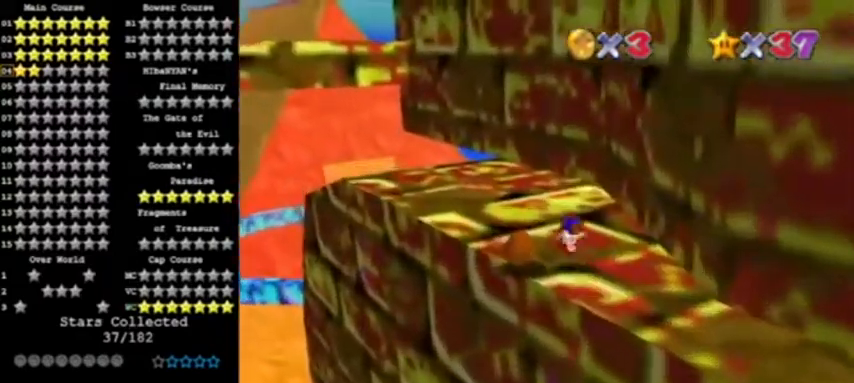
{"buttons": [], "left_stick": "up-left", "events": [[67, "left_stick", "up-left"], [101, "B", "up"], [167, "A", "up"]]}
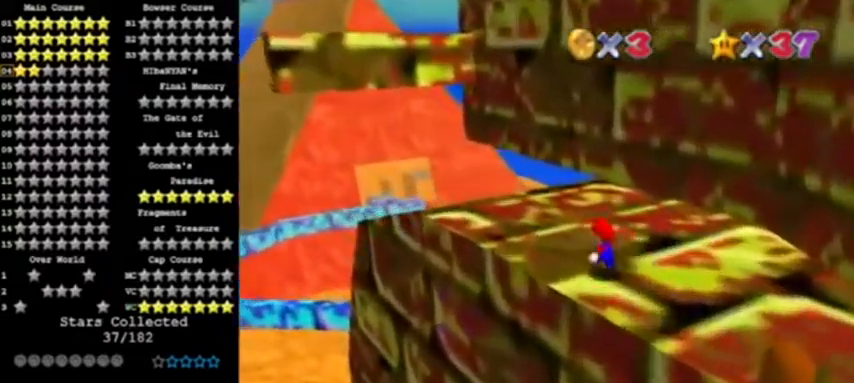
{"buttons": [], "left_stick": "up", "events": [[33, "left_stick", "left"], [167, "left_stick", "up-left"], [467, "left_stick", "up"]]}
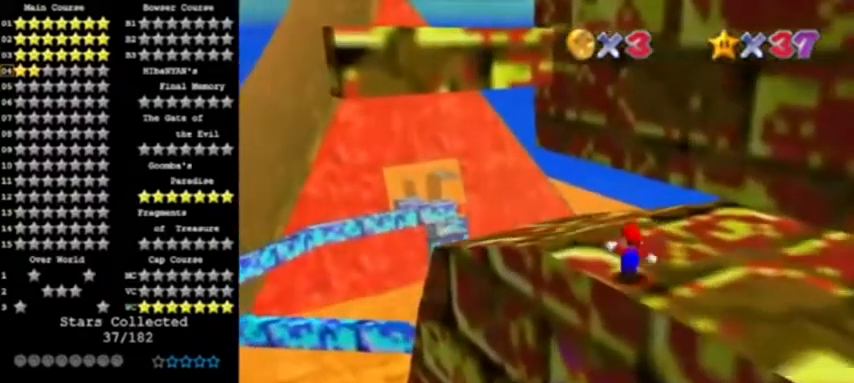
{"buttons": ["A", "C_RIGHT"], "left_stick": "up-left", "events": [[167, "Z", "down"], [234, "A", "down"], [301, "Z", "up"], [367, "left_stick", "up-left"], [501, "C_RIGHT", "down"]]}
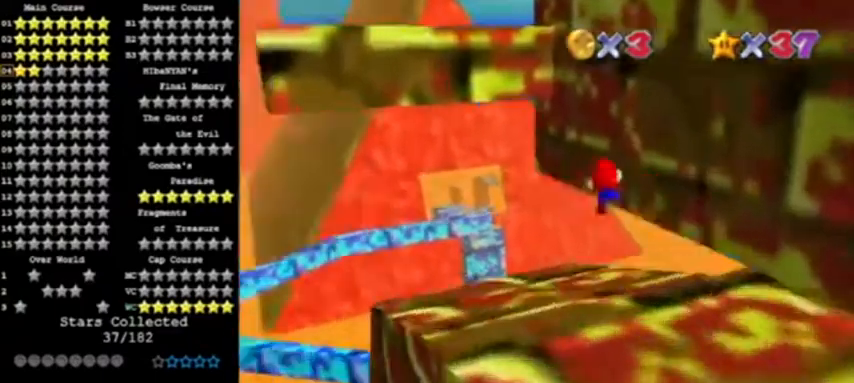
{"buttons": ["A"], "left_stick": "up", "events": [[133, "C_RIGHT", "up"], [267, "left_stick", "up"], [300, "A", "up"], [500, "A", "down"]]}